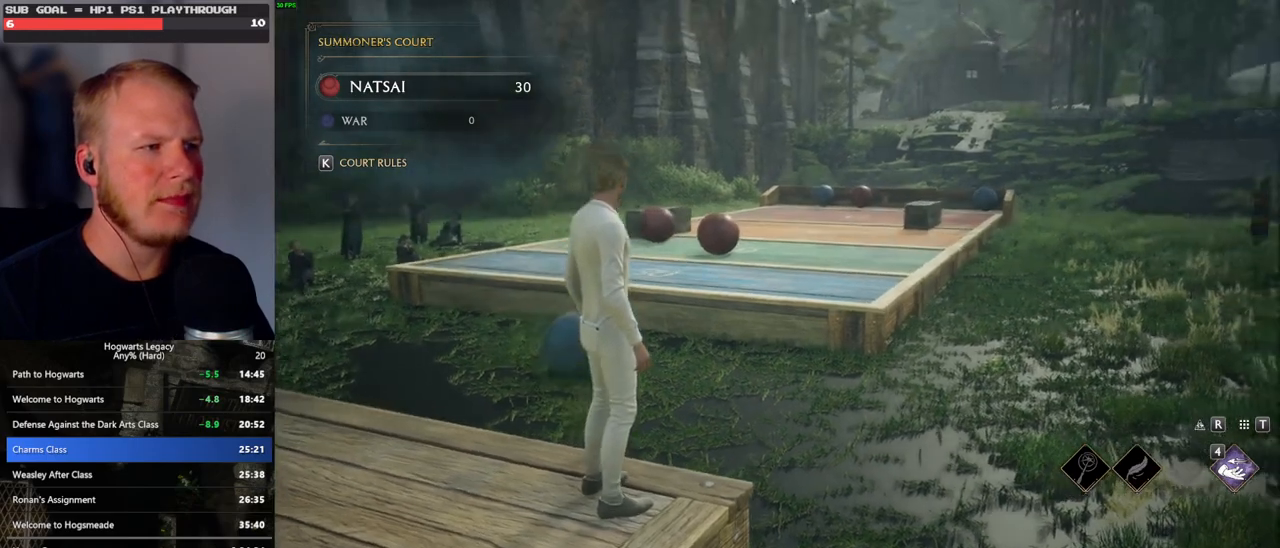
Gameplay with keyboard and mouse; each line is a JSON object with the keys and mouse buttons held at the frame after it. "events" lists presses ("down") and releases ("up") of ".", "/", "0", "1", "2", "3", "4", "5", "6", "7", "8", "9", "a", "alt_l", "alt_r", "b", "backslash", "backspace", "c", "caps_lock", "comma", "ctrl_l", "ctrl_r", "d", "e", "equals", "escape", "f", "f1", "f10", "f11", "f12", "f2", "f3", "f4", "f5", "f6", "f7", "f8", "f9", "g", "h", "i", "j", "k", "l", "lbracket", "m", "minus", "n", "o", "p", "q", "quote", "r", "rbracket", "return", "s", "semicolon", "shift_l", "shift_r", "space", "super_l", "super_r", "t", "tab", "tilde", "u", "v", "w", "x", "y", "z", "mouse_left", "mouse_wheel", "mouse_right", "mouse_mb4" and "mouse_mb5" between this image and that frame as [ms after this image, input, new state], when the widget could be followed in between. "mouse_left", "mouse_wheel", "mouse_right", "mouse_mb4", "mouse_mb5" = the "left", "wheel", "right", "mb4", "mb5" buttons of the "mouse" list. No other keys are recorded. "wheel" means that the mouse wheel is clicked or scrolled. Mouse movement is not recorded.
{"keys": [], "mouse": ["right"], "events": [[367, "mouse_right", "down"]]}
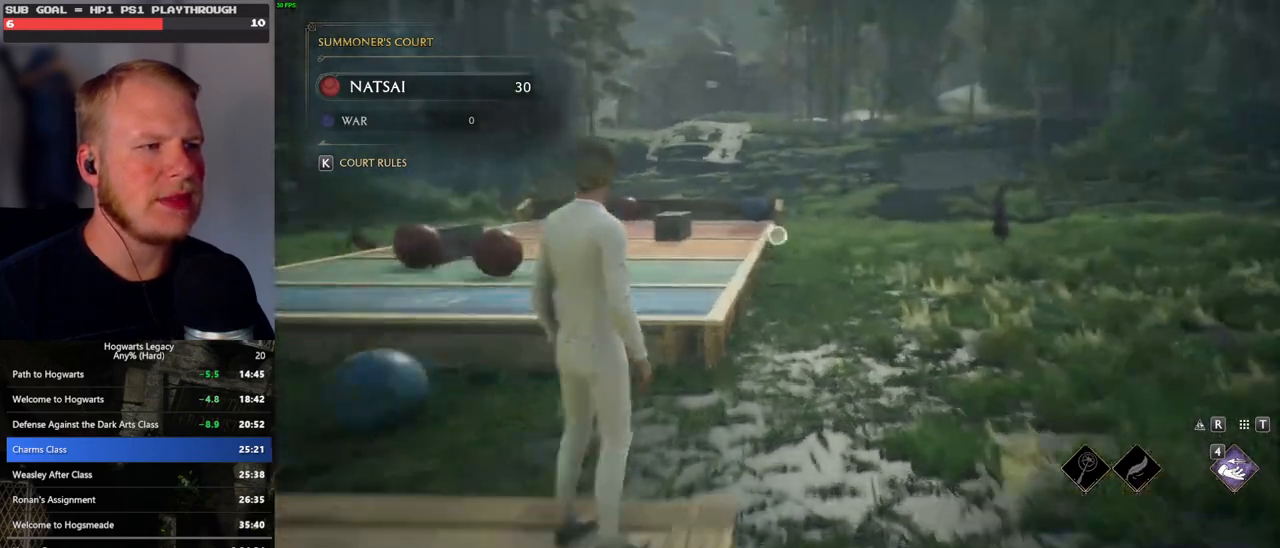
{"keys": [], "mouse": ["right"], "events": []}
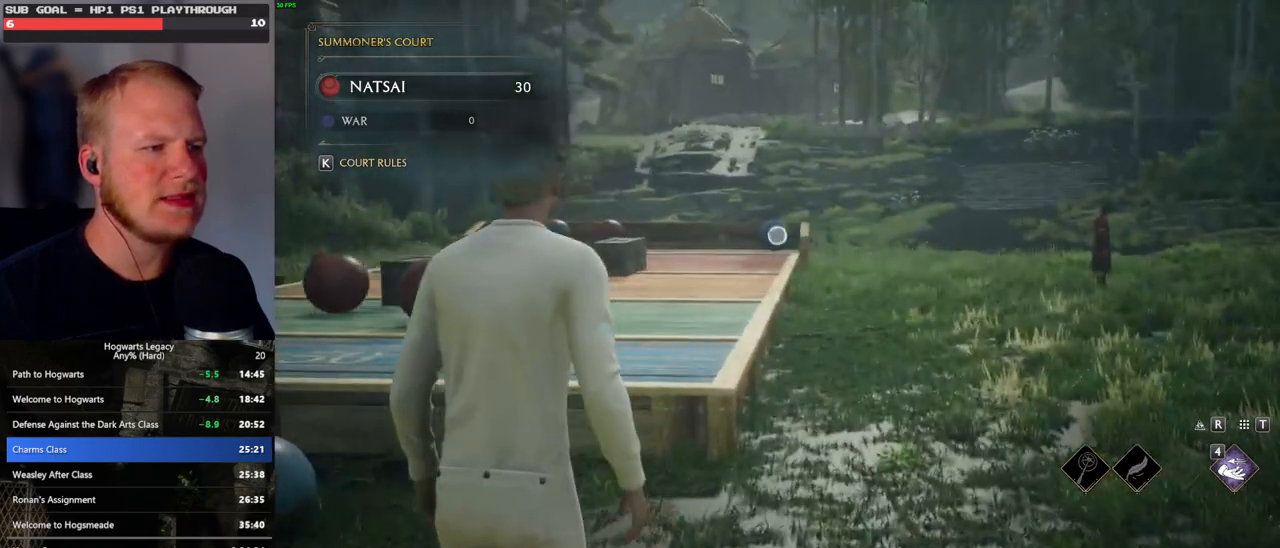
{"keys": [], "mouse": ["right"], "events": []}
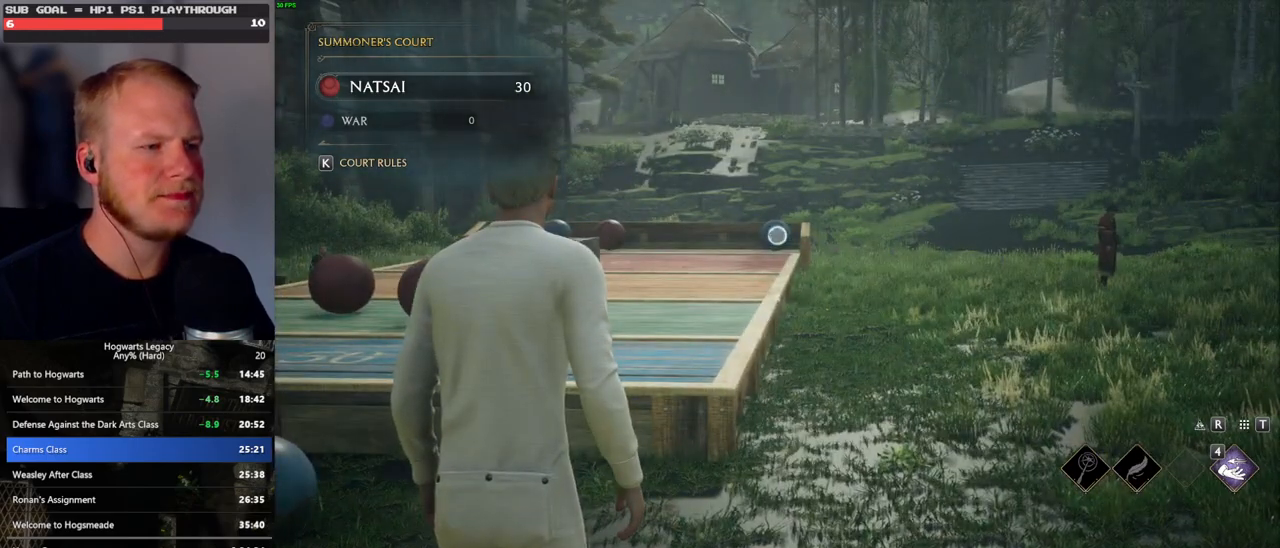
{"keys": ["4"], "mouse": ["right"], "events": [[467, "4", "down"]]}
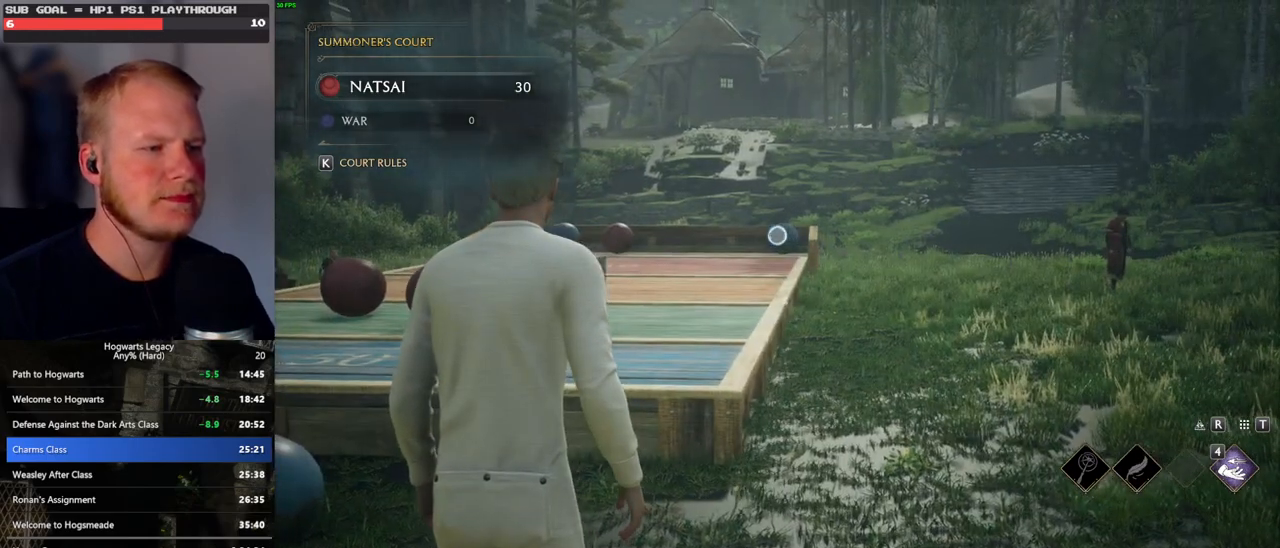
{"keys": [], "mouse": ["right"], "events": [[17, "4", "up"], [133, "4", "down"], [217, "4", "up"], [283, "4", "down"], [367, "4", "up"], [433, "4", "down"], [500, "4", "up"]]}